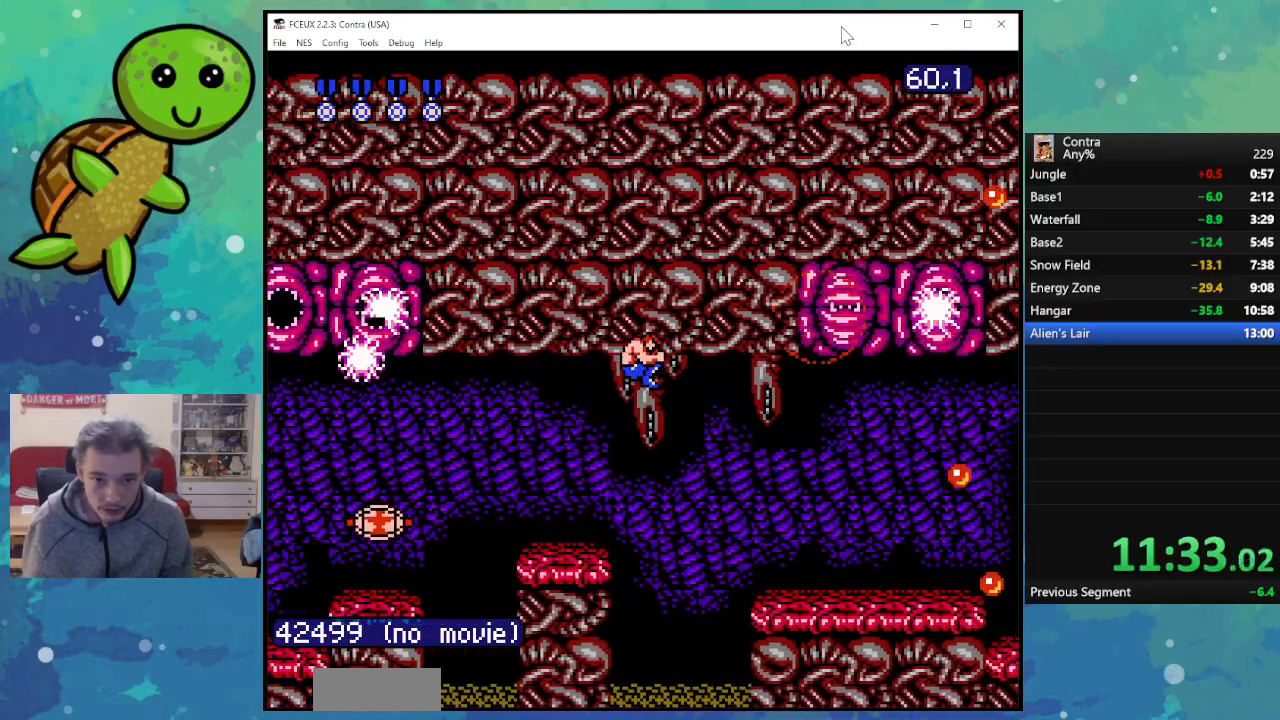
Gameplay with a controller (Nintendo layout); each line is a JSON object with the inputs held at the frame after it. "events" lists button and stick changes between this image and that frame as [ms after this image, input, new state], when the widget could be followed in between. Not read: L3 R3.
{"buttons": ["B", "DPAD_UP", "DPAD_RIGHT"], "events": [[67, "B", "down"], [150, "B", "up"], [267, "B", "down"], [350, "B", "up"], [450, "B", "down"]]}
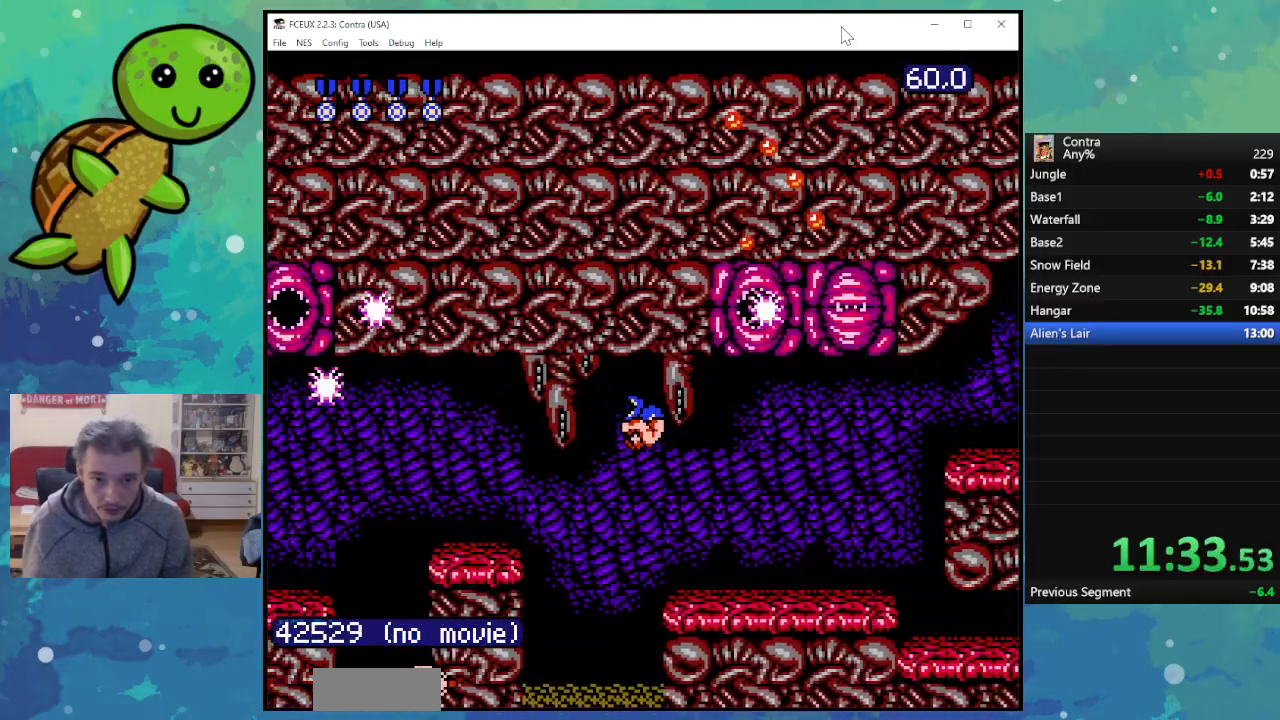
{"buttons": ["B", "DPAD_UP", "DPAD_RIGHT"], "events": [[17, "B", "up"], [133, "B", "down"], [200, "B", "up"], [283, "B", "down"], [400, "B", "up"], [467, "B", "down"]]}
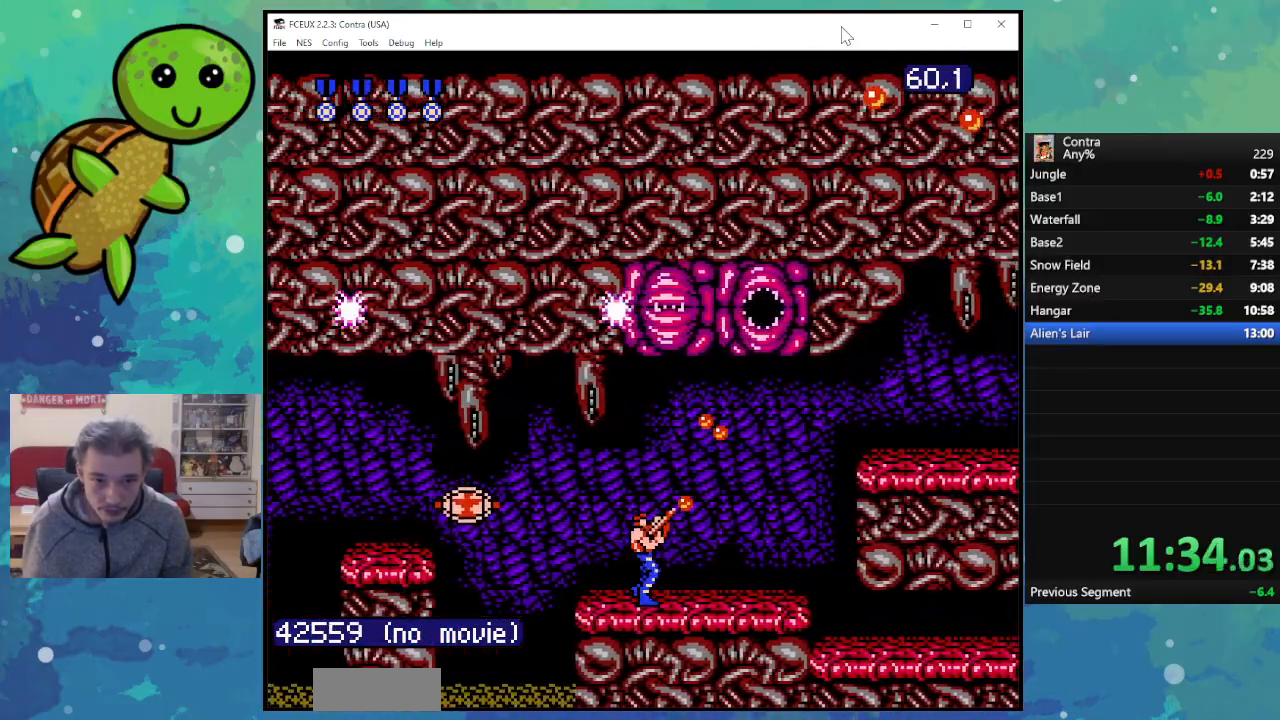
{"buttons": ["DPAD_RIGHT"], "events": [[50, "B", "up"], [150, "B", "down"], [250, "B", "up"], [283, "DPAD_UP", "up"], [333, "B", "down"], [450, "B", "up"]]}
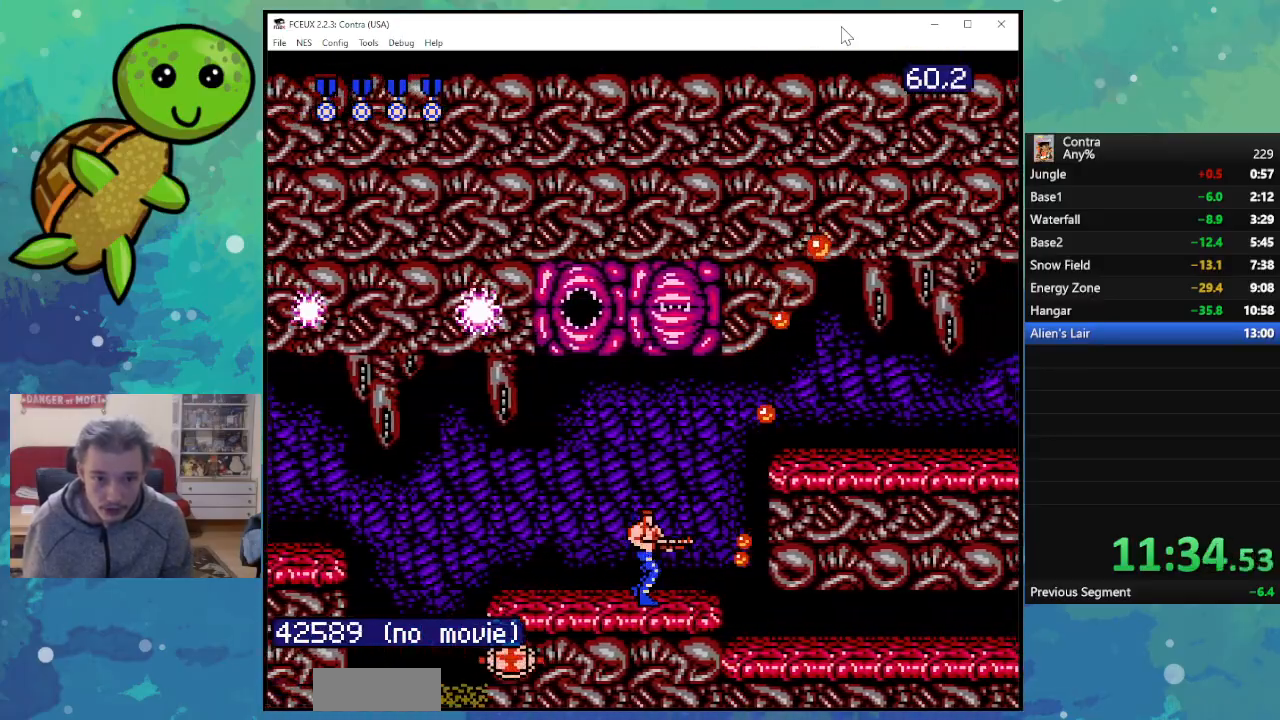
{"buttons": ["DPAD_DOWN", "DPAD_RIGHT"], "events": [[233, "A", "down"], [233, "DPAD_DOWN", "down"], [367, "A", "up"]]}
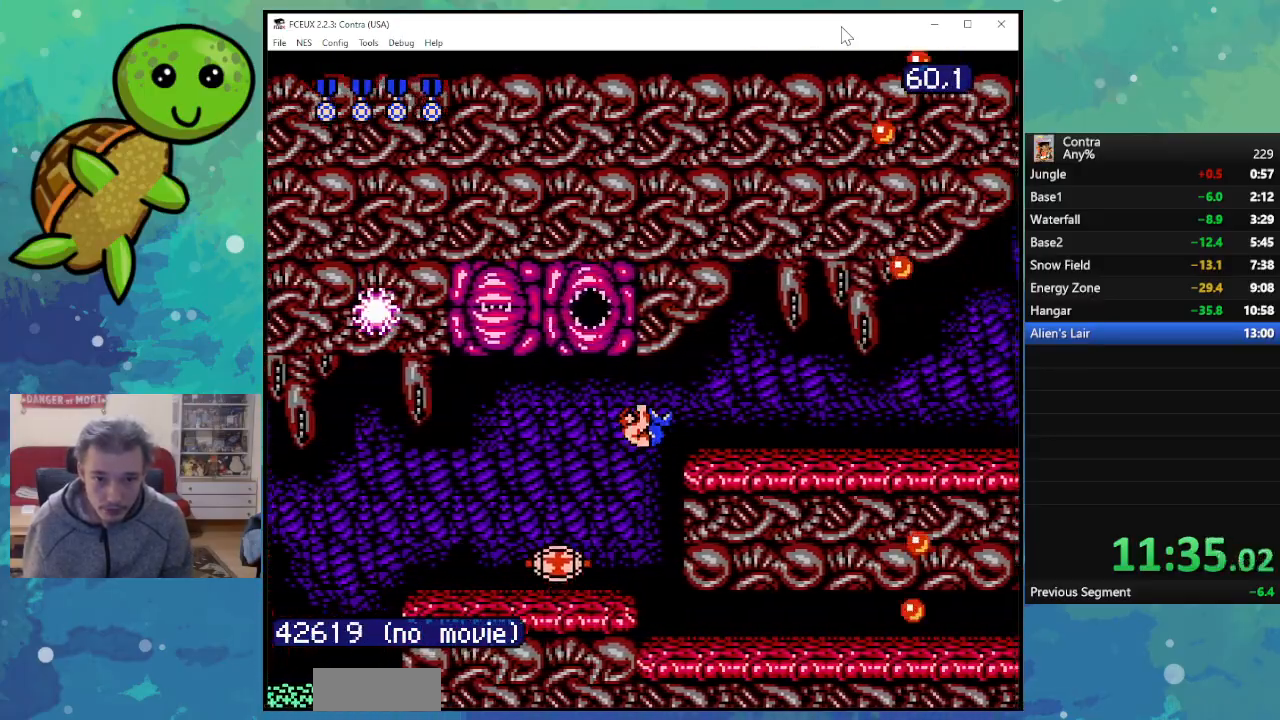
{"buttons": ["DPAD_DOWN", "DPAD_RIGHT"], "events": []}
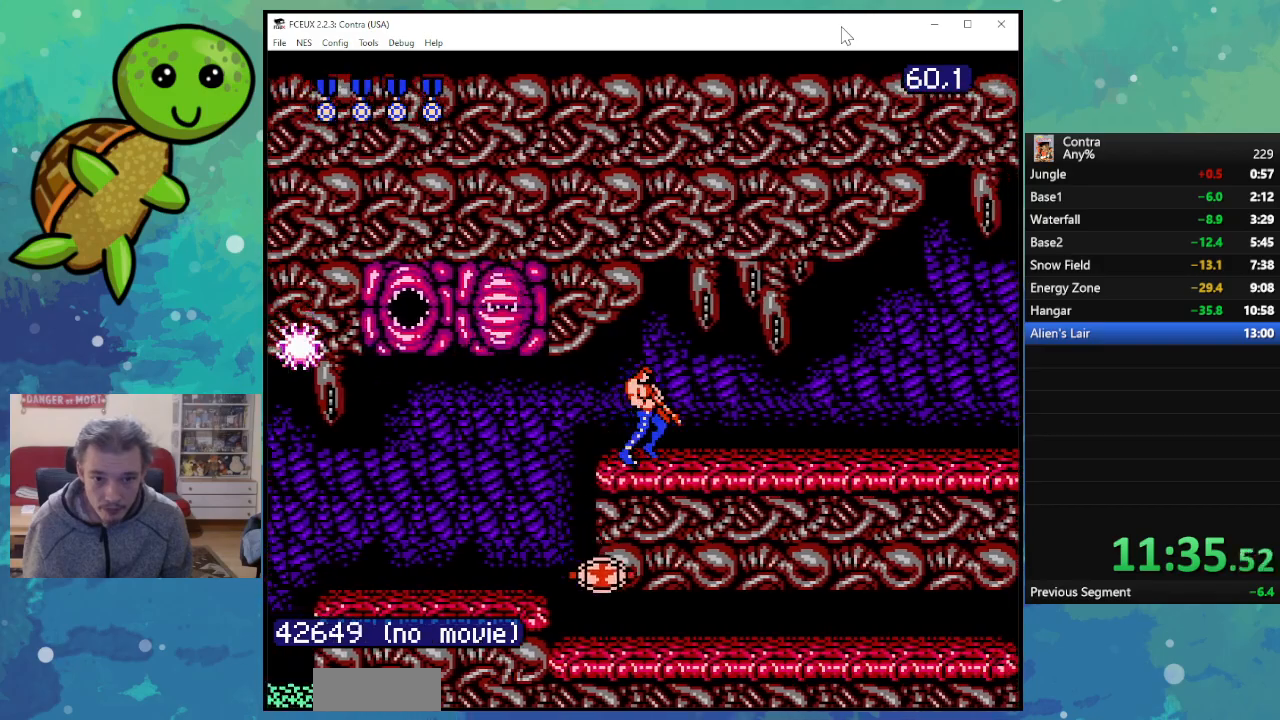
{"buttons": ["DPAD_DOWN", "DPAD_RIGHT"], "events": []}
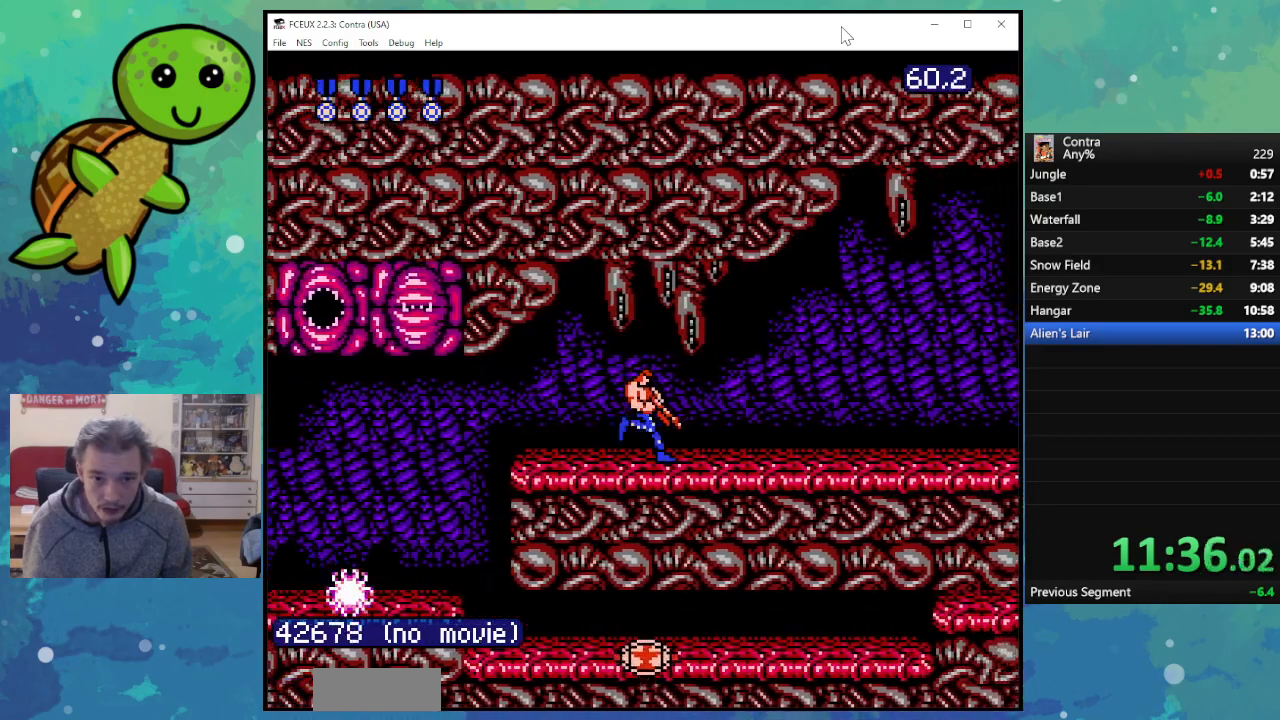
{"buttons": ["B", "DPAD_DOWN", "DPAD_RIGHT"], "events": [[250, "B", "down"], [383, "B", "up"], [450, "B", "down"]]}
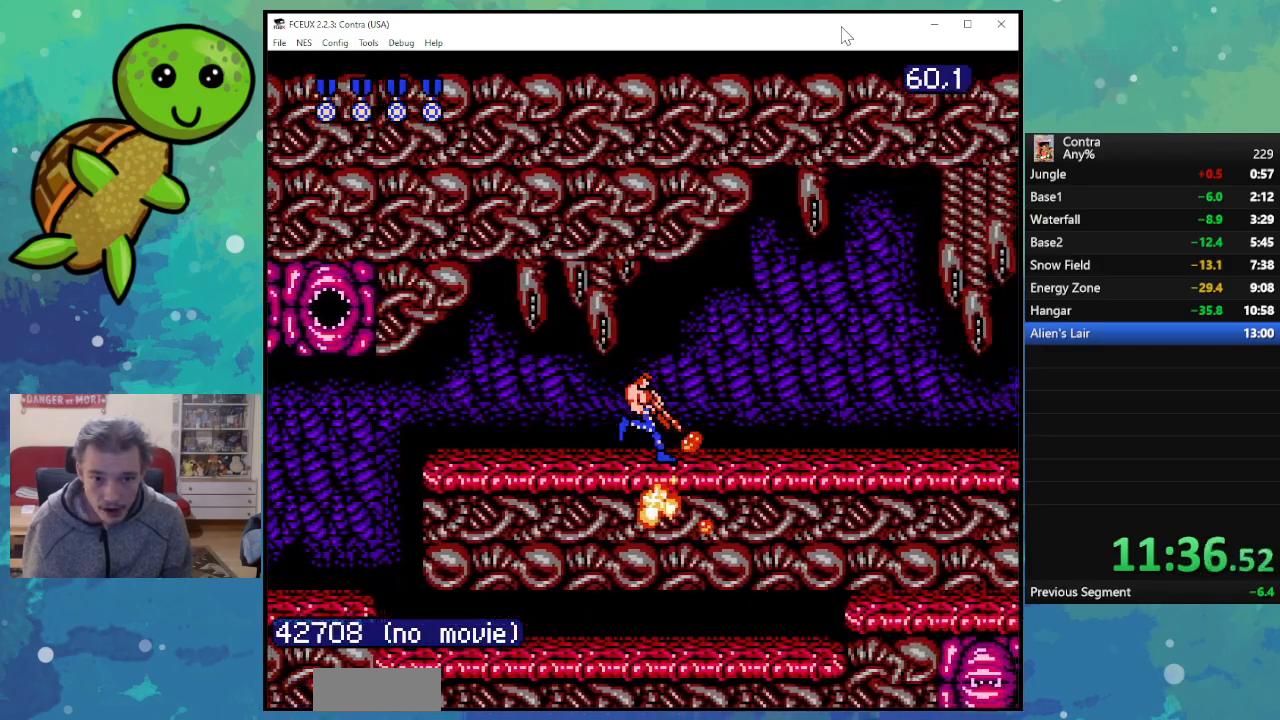
{"buttons": ["DPAD_DOWN", "DPAD_RIGHT"], "events": [[33, "B", "up"], [150, "B", "down"], [250, "B", "up"], [333, "B", "down"], [433, "B", "up"]]}
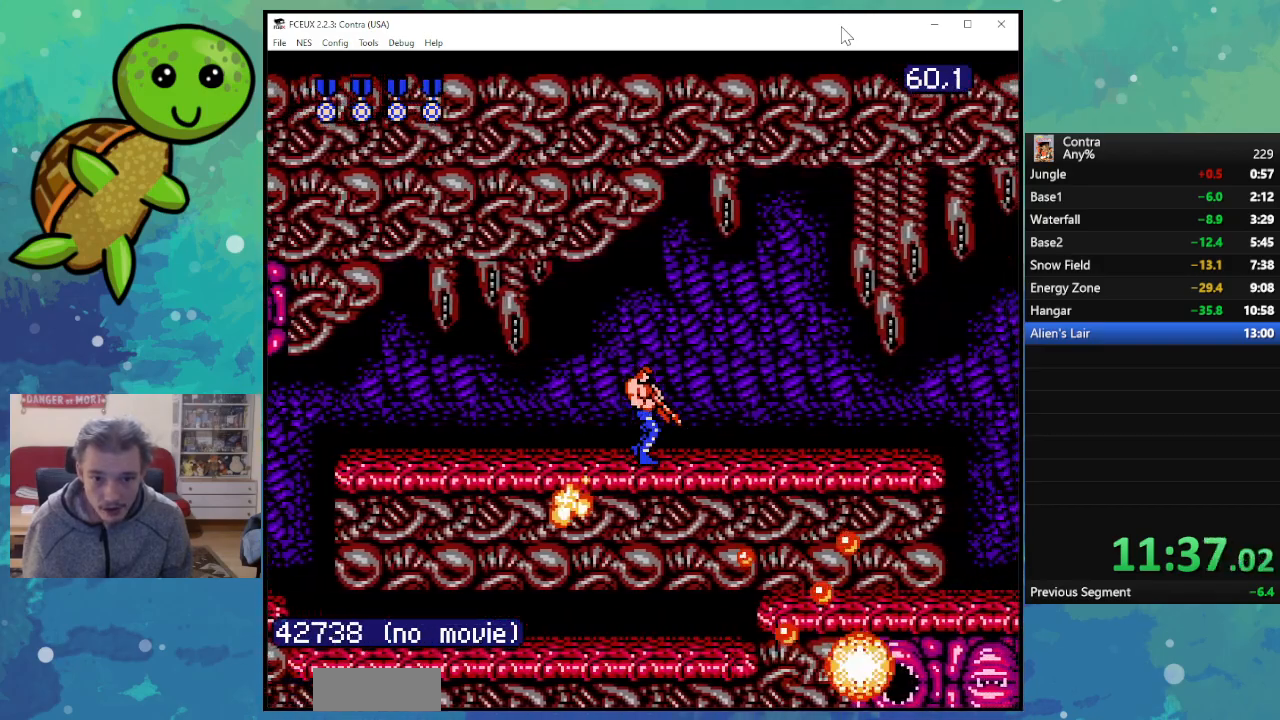
{"buttons": ["DPAD_DOWN", "DPAD_RIGHT"], "events": [[17, "B", "down"], [100, "B", "up"], [183, "B", "down"], [283, "B", "up"], [350, "B", "down"], [450, "B", "up"]]}
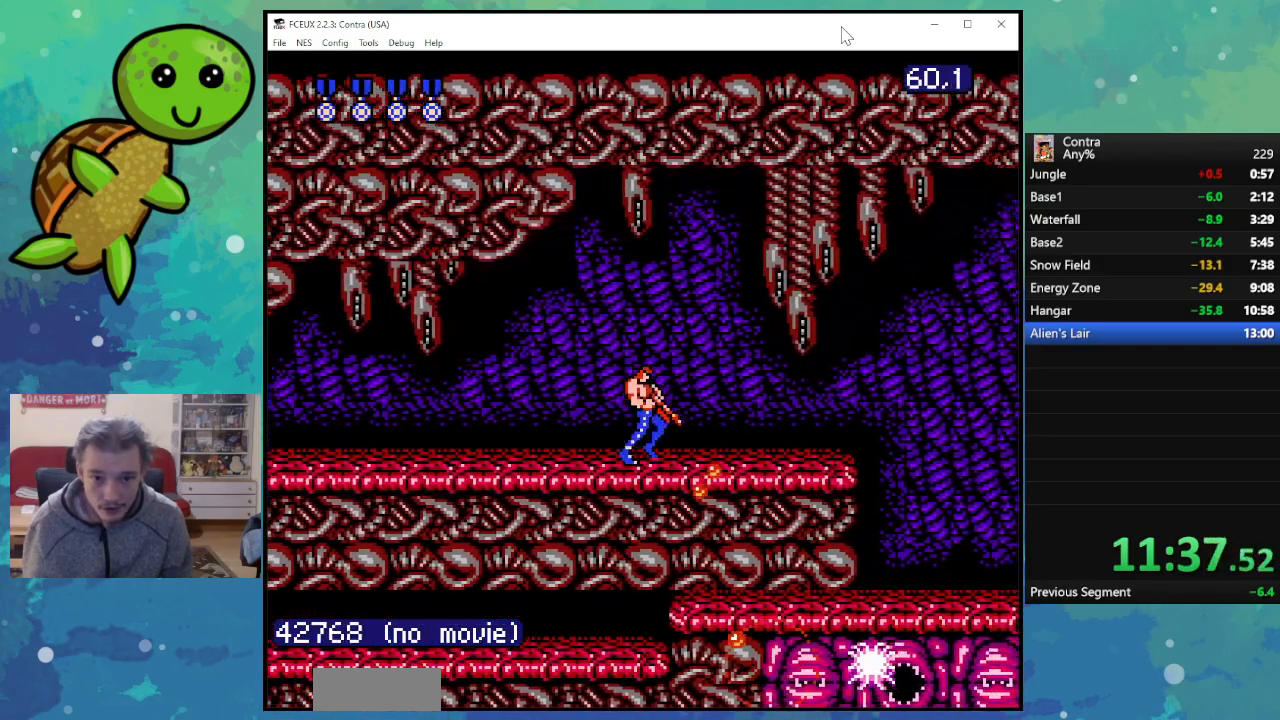
{"buttons": ["DPAD_DOWN", "DPAD_RIGHT"], "events": [[33, "B", "down"], [133, "B", "up"], [217, "B", "down"], [300, "B", "up"], [383, "B", "down"], [467, "B", "up"]]}
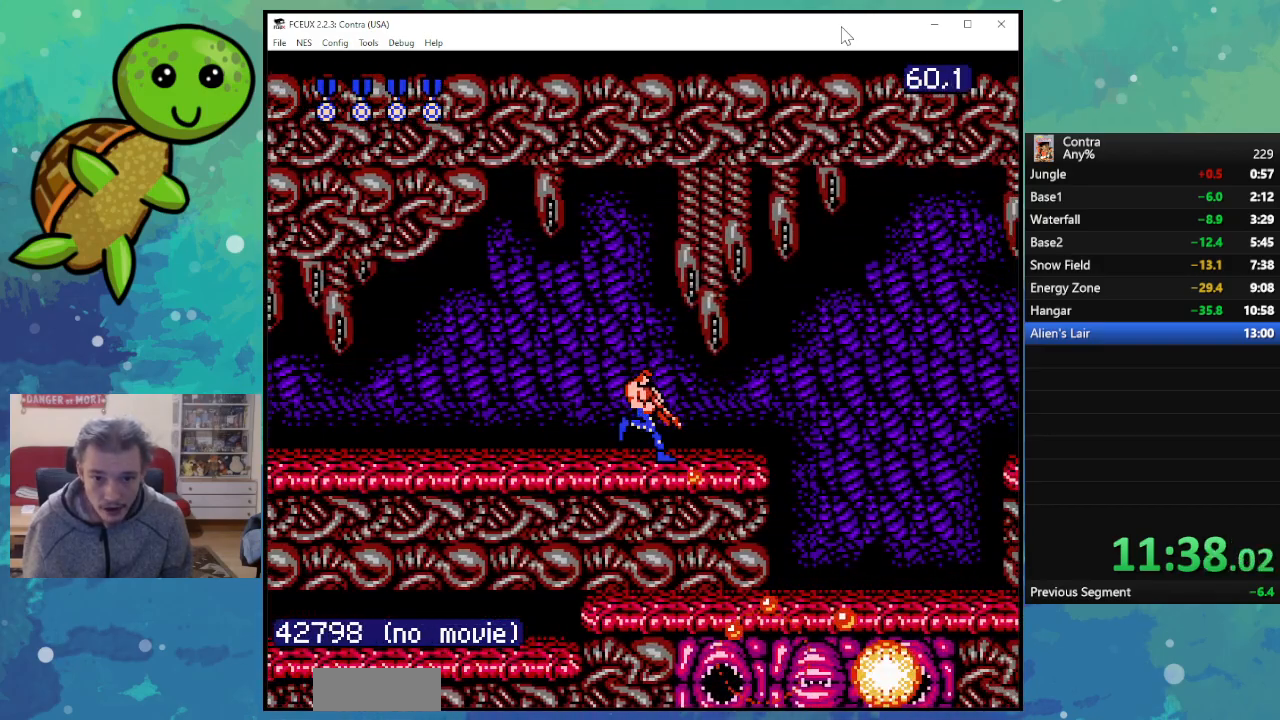
{"buttons": ["DPAD_DOWN", "DPAD_RIGHT"], "events": [[50, "B", "down"], [133, "B", "up"], [217, "B", "down"], [300, "B", "up"], [400, "B", "down"], [467, "B", "up"]]}
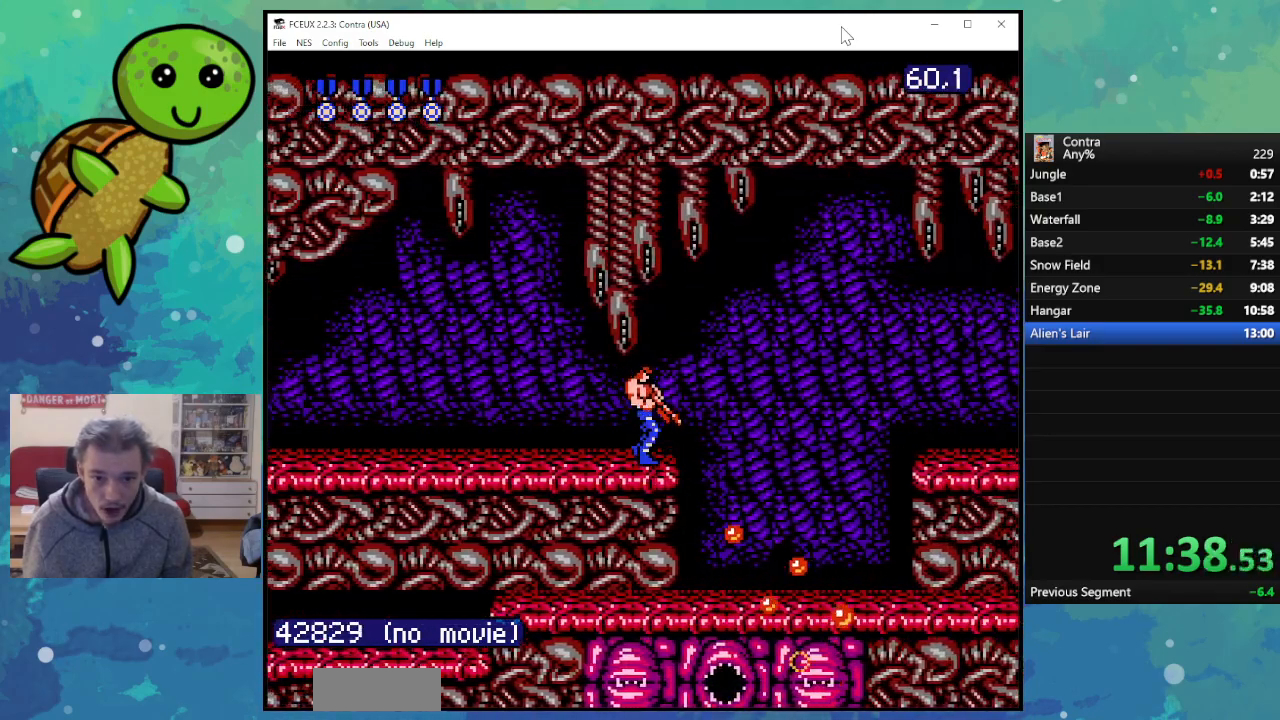
{"buttons": ["DPAD_DOWN", "DPAD_RIGHT"], "events": [[50, "B", "down"], [150, "B", "up"], [233, "B", "down"], [317, "B", "up"], [400, "B", "down"], [483, "B", "up"]]}
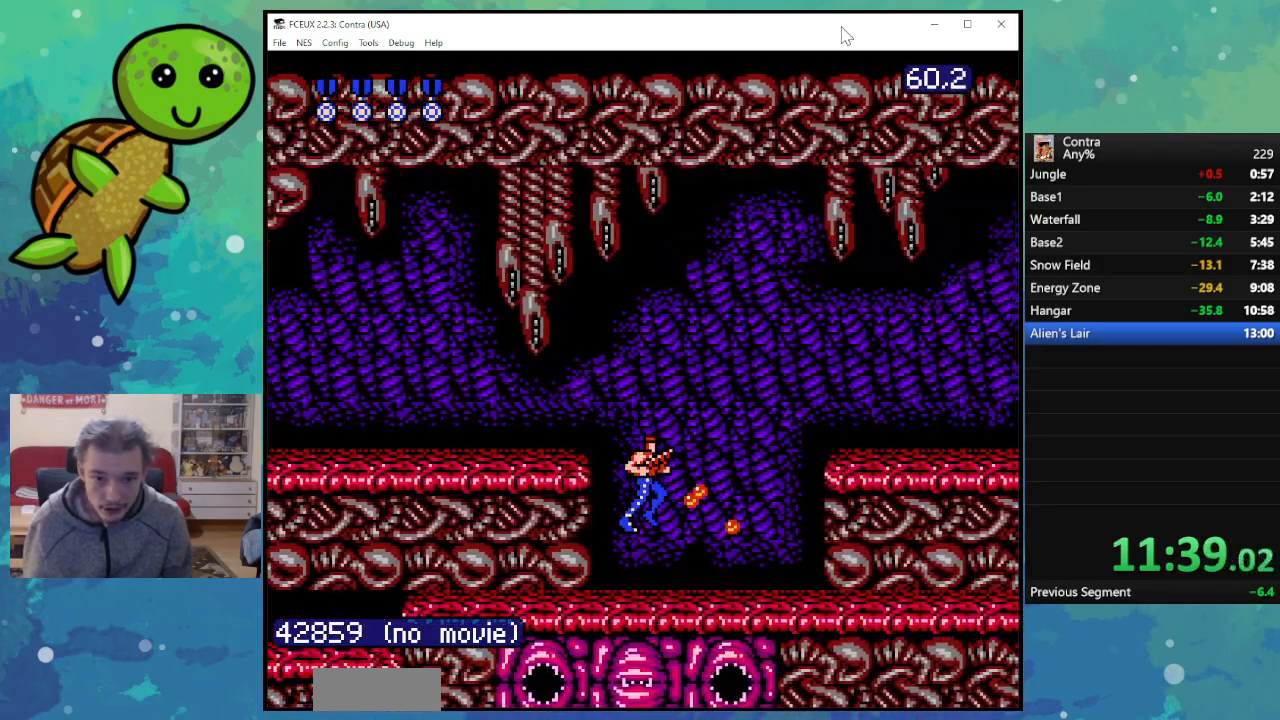
{"buttons": ["DPAD_RIGHT"], "events": [[83, "B", "down"], [83, "DPAD_DOWN", "up"], [183, "B", "up"]]}
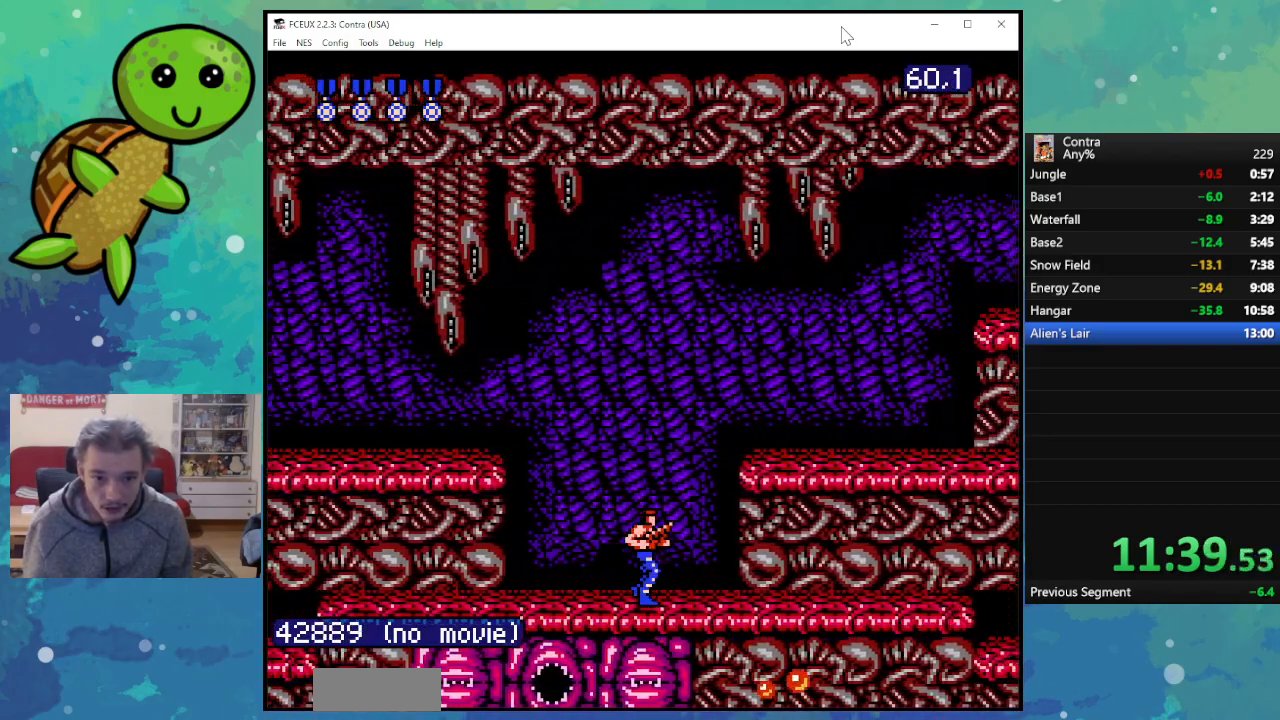
{"buttons": ["DPAD_RIGHT"], "events": [[200, "A", "down"], [317, "A", "up"], [400, "B", "down"], [483, "B", "up"]]}
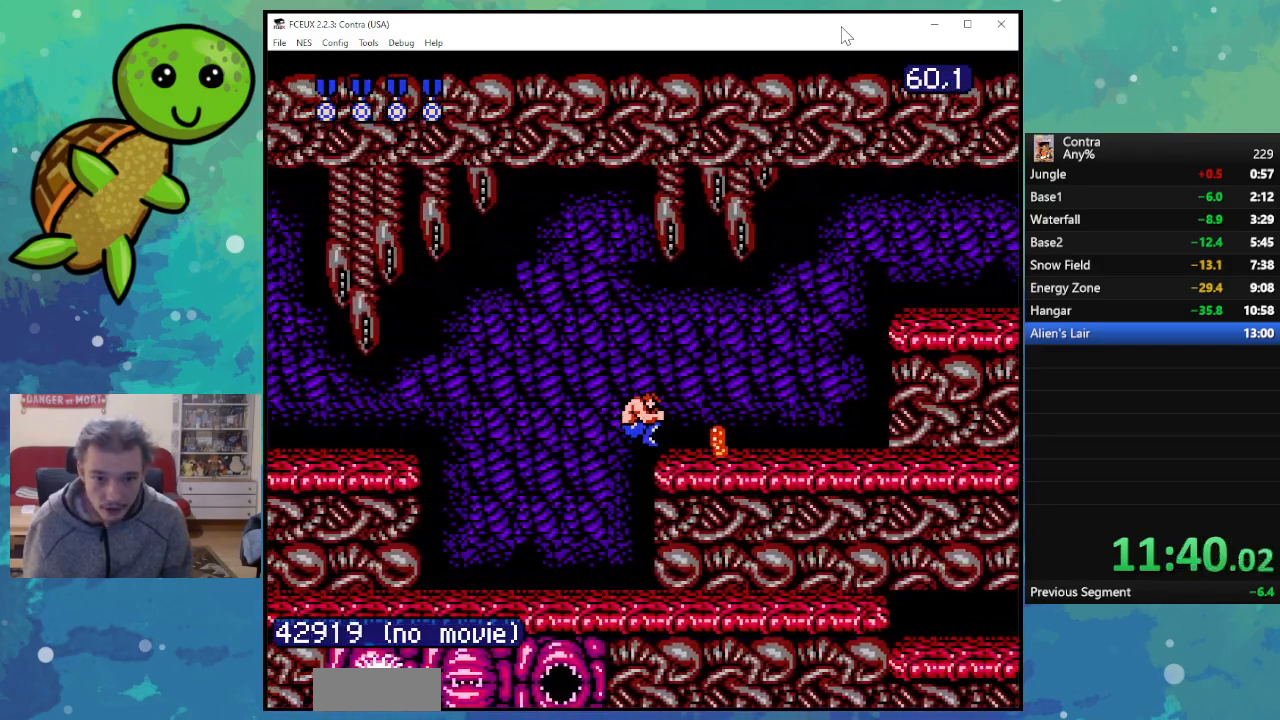
{"buttons": ["B", "DPAD_RIGHT"], "events": [[67, "B", "down"], [183, "B", "up"], [267, "B", "down"], [367, "B", "up"], [450, "B", "down"]]}
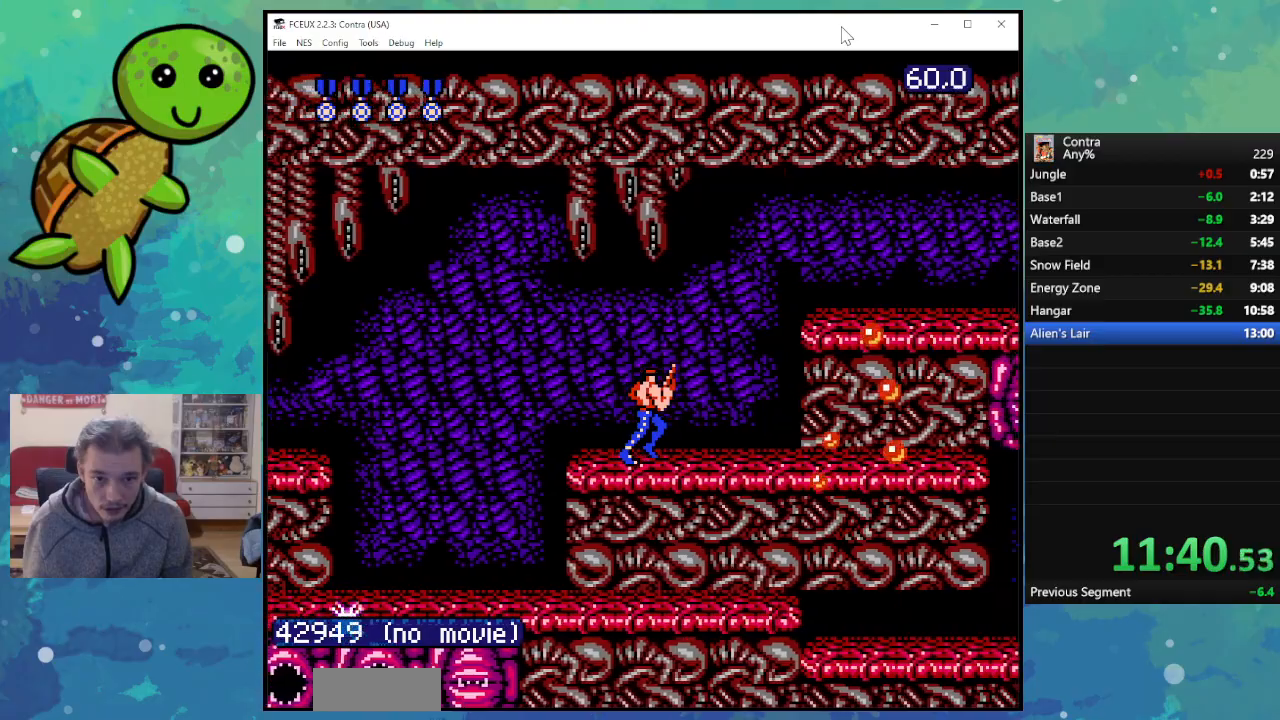
{"buttons": ["DPAD_RIGHT"], "events": [[50, "B", "up"], [133, "B", "down"], [250, "B", "up"], [333, "B", "down"], [433, "B", "up"]]}
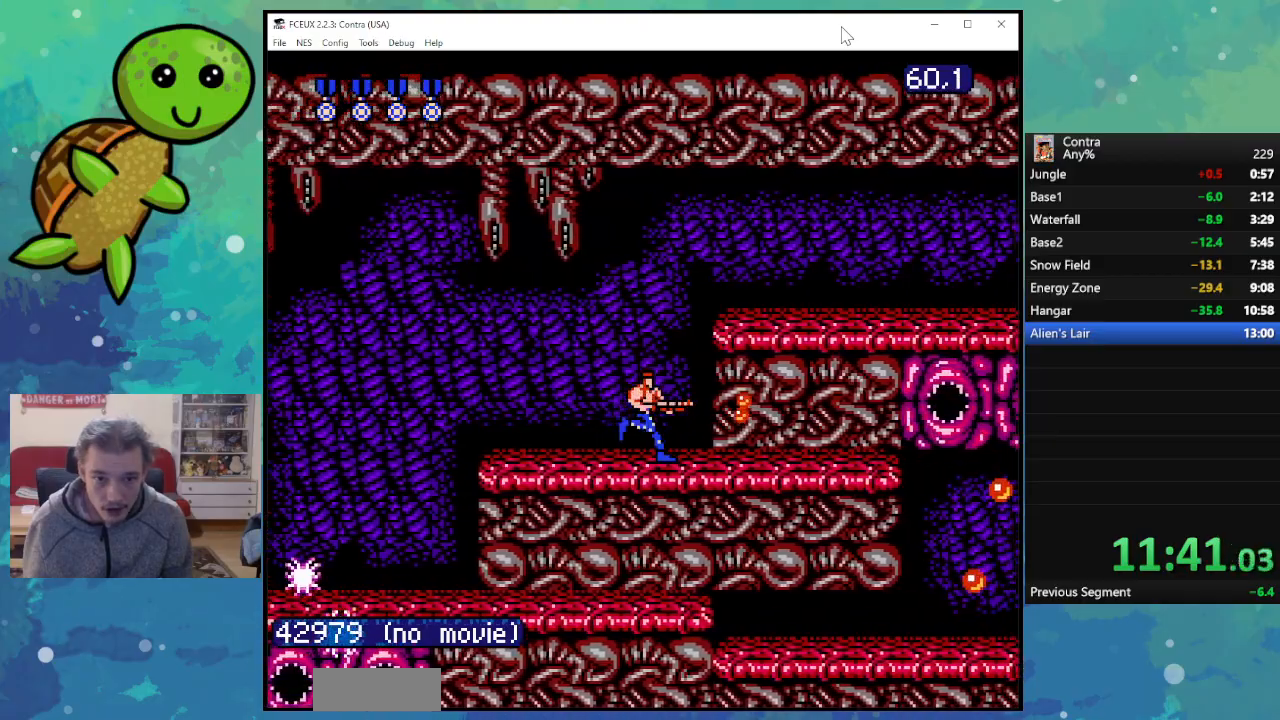
{"buttons": ["DPAD_DOWN", "DPAD_RIGHT"], "events": [[17, "B", "down"], [117, "B", "up"], [400, "A", "down"], [450, "DPAD_DOWN", "down"], [500, "A", "up"]]}
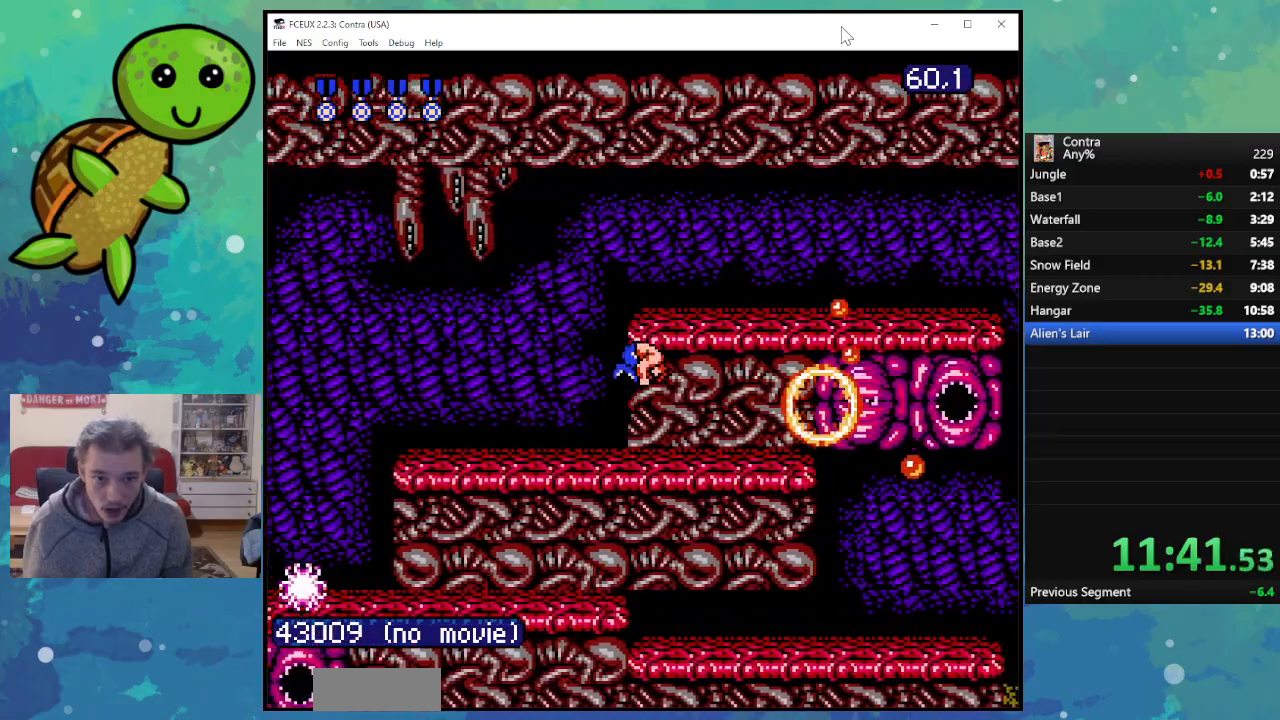
{"buttons": ["B", "DPAD_DOWN", "DPAD_RIGHT"], "events": [[83, "B", "down"], [183, "B", "up"], [267, "B", "down"], [350, "B", "up"], [467, "B", "down"]]}
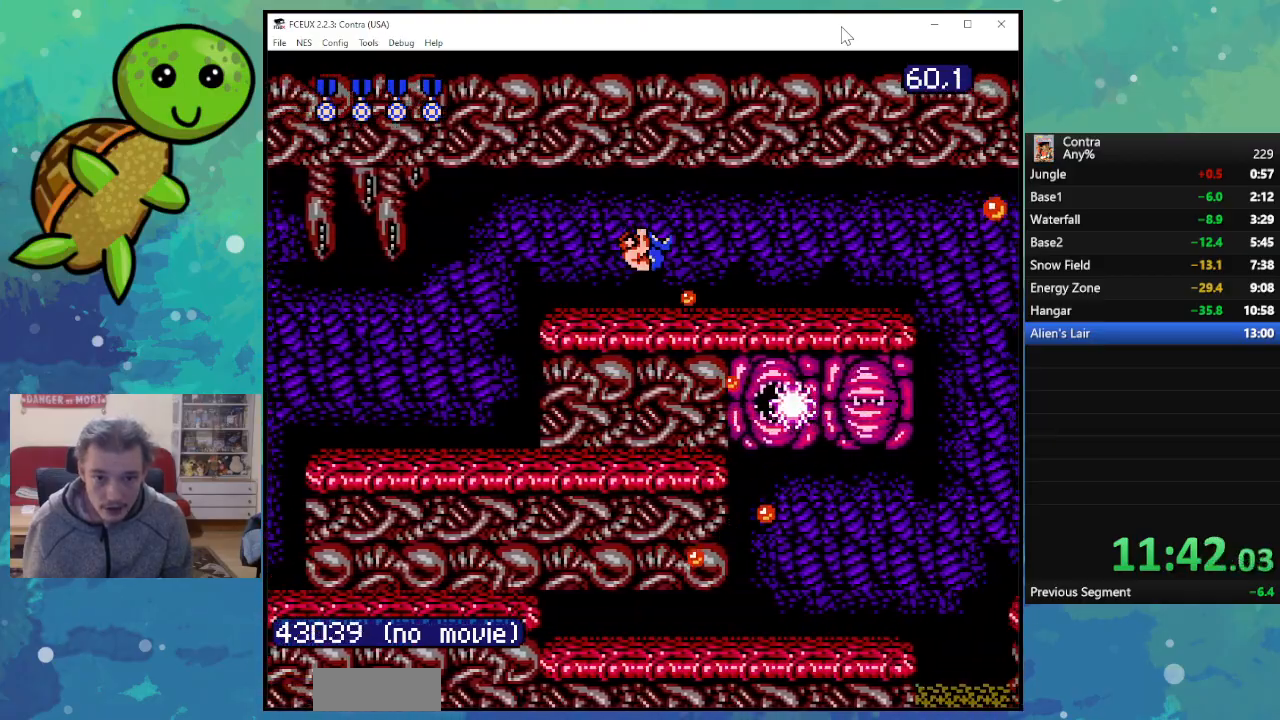
{"buttons": ["B", "DPAD_DOWN", "DPAD_RIGHT"], "events": [[50, "B", "up"], [133, "B", "down"], [233, "B", "up"], [317, "B", "down"], [400, "B", "up"], [483, "B", "down"]]}
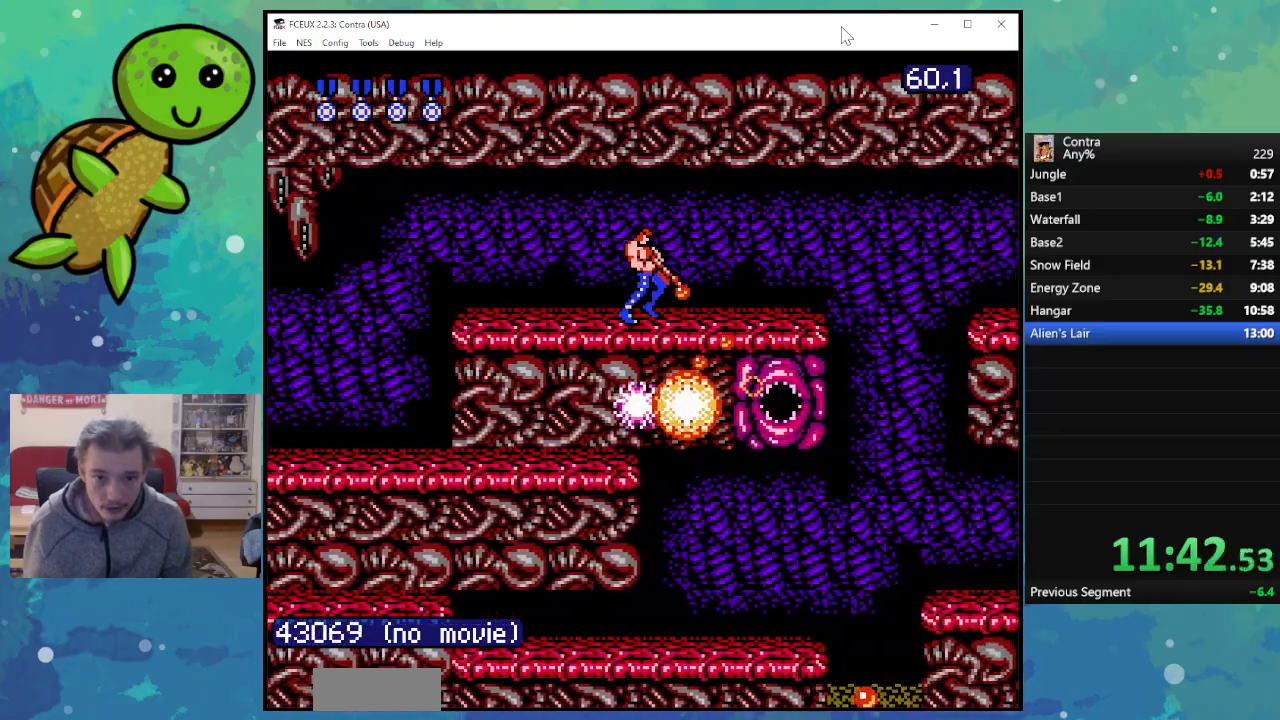
{"buttons": ["DPAD_DOWN", "DPAD_RIGHT"], "events": [[83, "B", "up"], [167, "B", "down"], [250, "B", "up"], [350, "B", "down"], [417, "B", "up"]]}
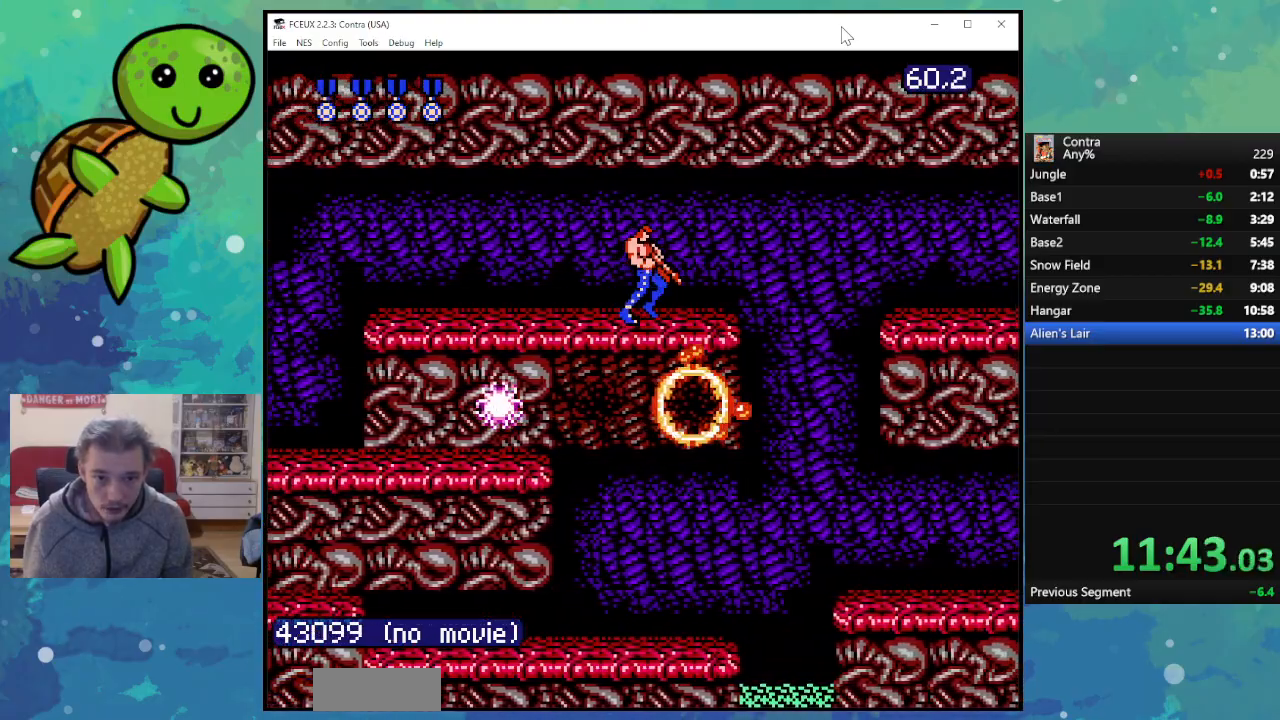
{"buttons": ["DPAD_RIGHT"], "events": [[17, "B", "down"], [117, "B", "up"], [217, "DPAD_DOWN", "up"]]}
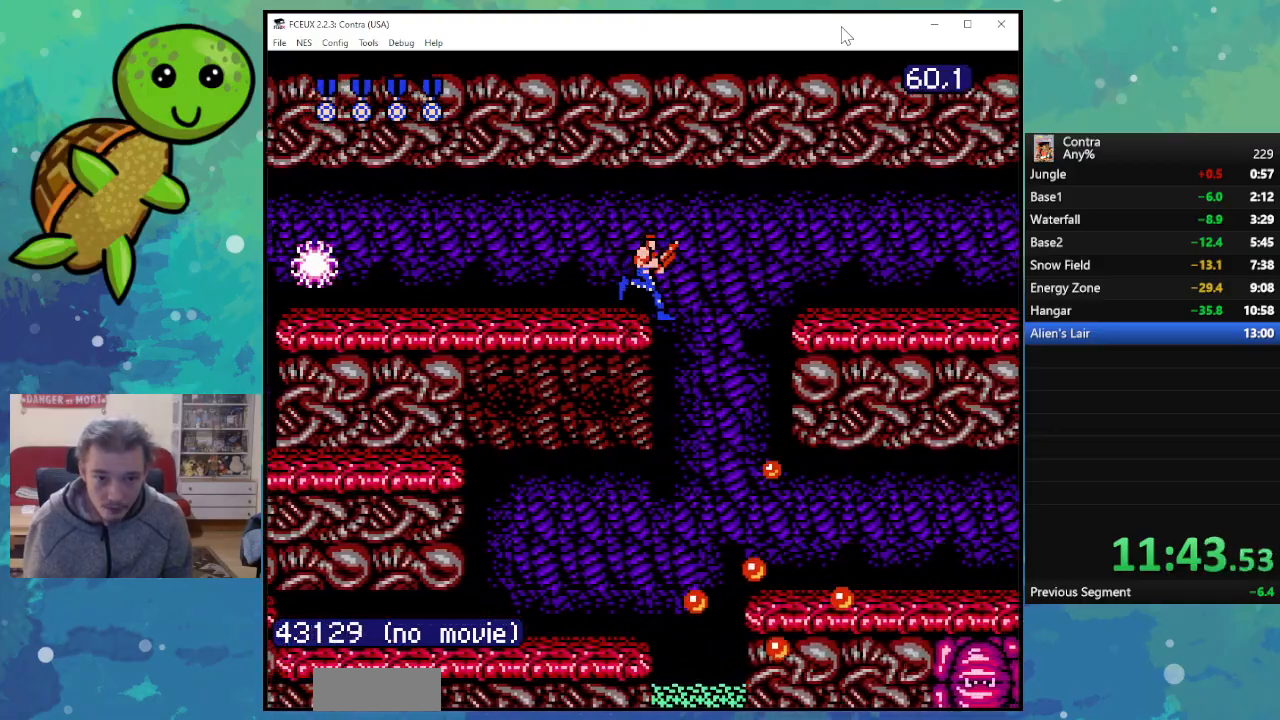
{"buttons": ["DPAD_DOWN", "DPAD_RIGHT"], "events": [[17, "A", "down"], [17, "DPAD_DOWN", "down"], [167, "A", "up"], [317, "B", "down"], [433, "B", "up"]]}
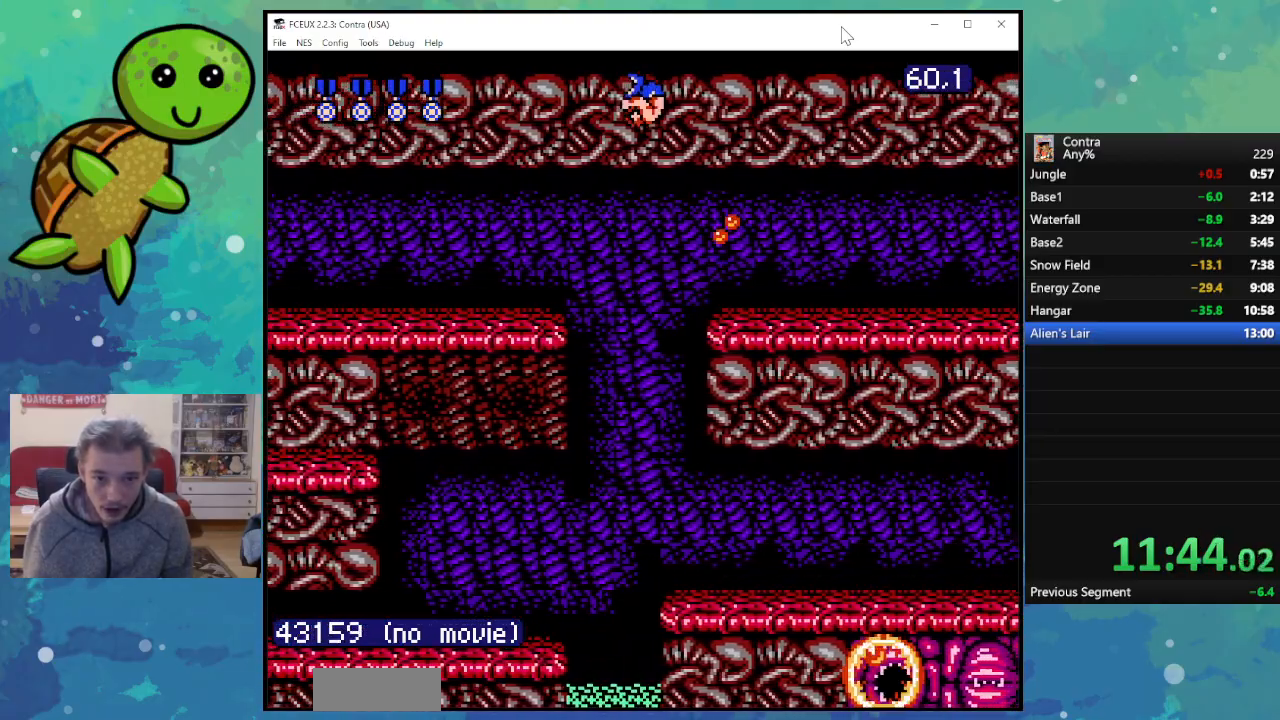
{"buttons": ["B", "DPAD_DOWN", "DPAD_RIGHT"], "events": [[17, "B", "down"], [117, "B", "up"], [200, "B", "down"], [317, "B", "up"], [400, "B", "down"]]}
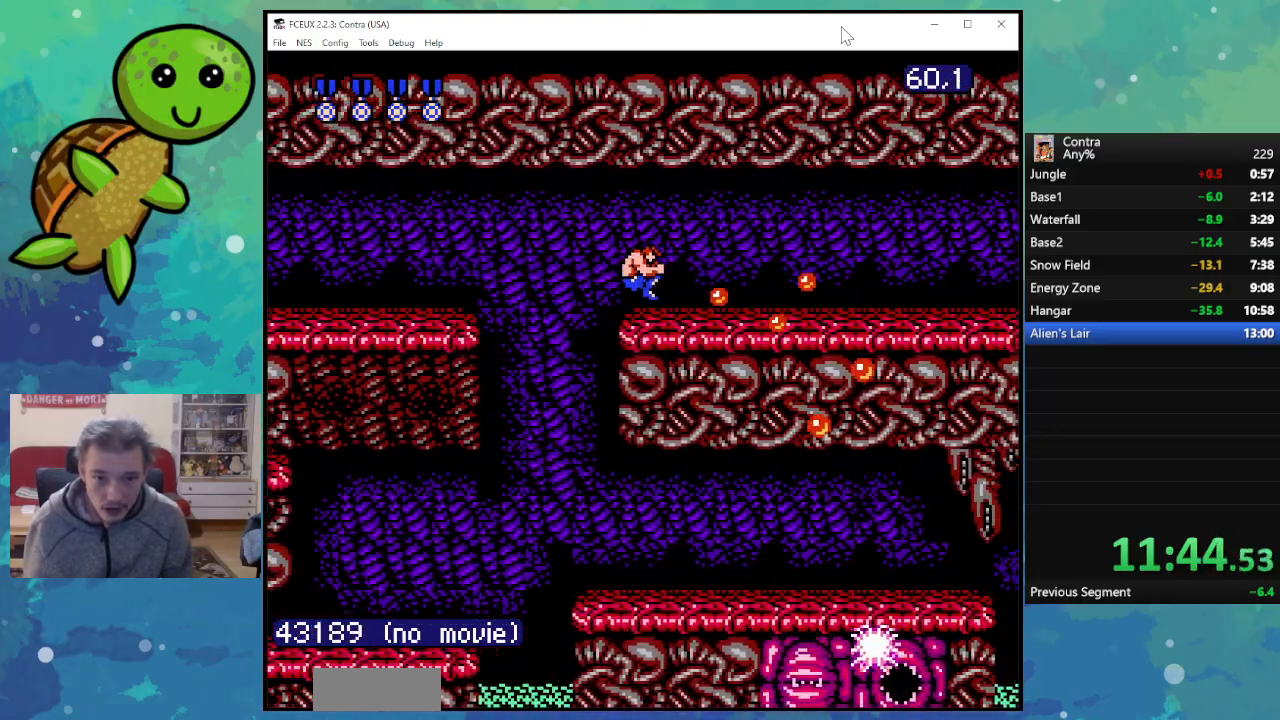
{"buttons": ["DPAD_DOWN", "DPAD_RIGHT"], "events": [[17, "B", "up"], [150, "B", "down"], [250, "B", "up"], [367, "B", "down"], [467, "B", "up"]]}
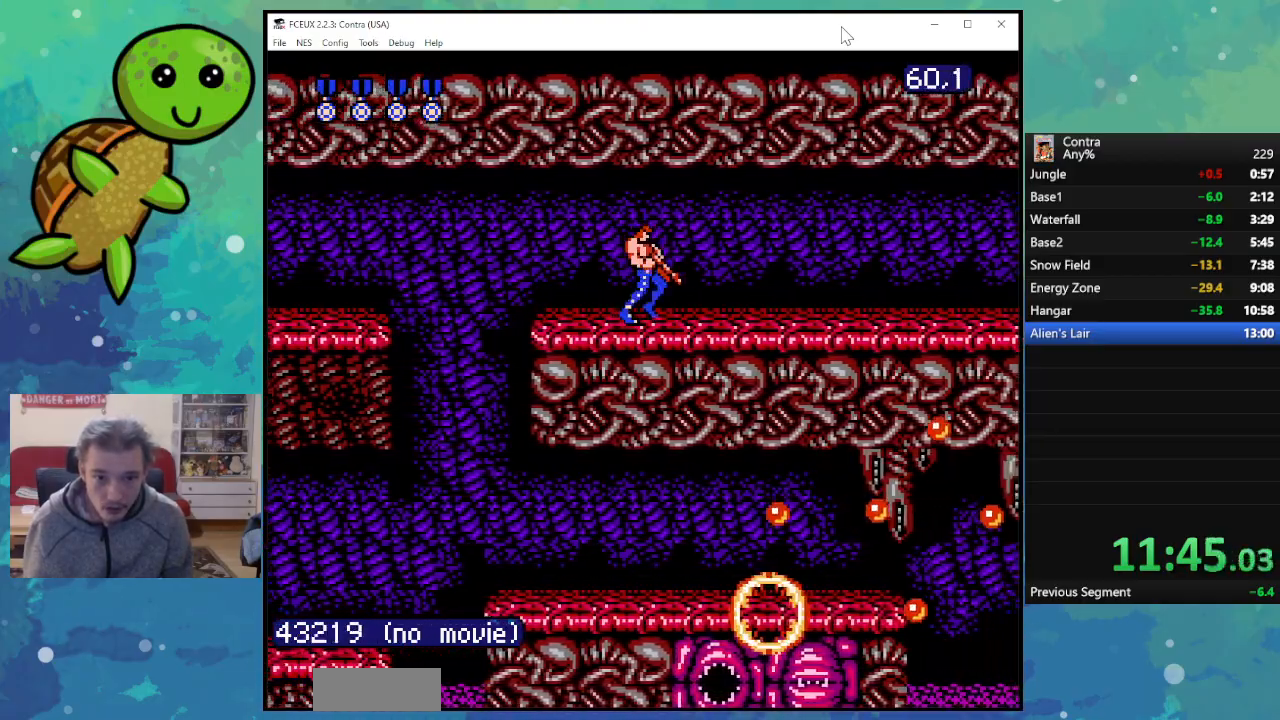
{"buttons": ["DPAD_DOWN", "DPAD_RIGHT"], "events": [[83, "B", "down"], [167, "B", "up"], [267, "B", "down"], [367, "B", "up"]]}